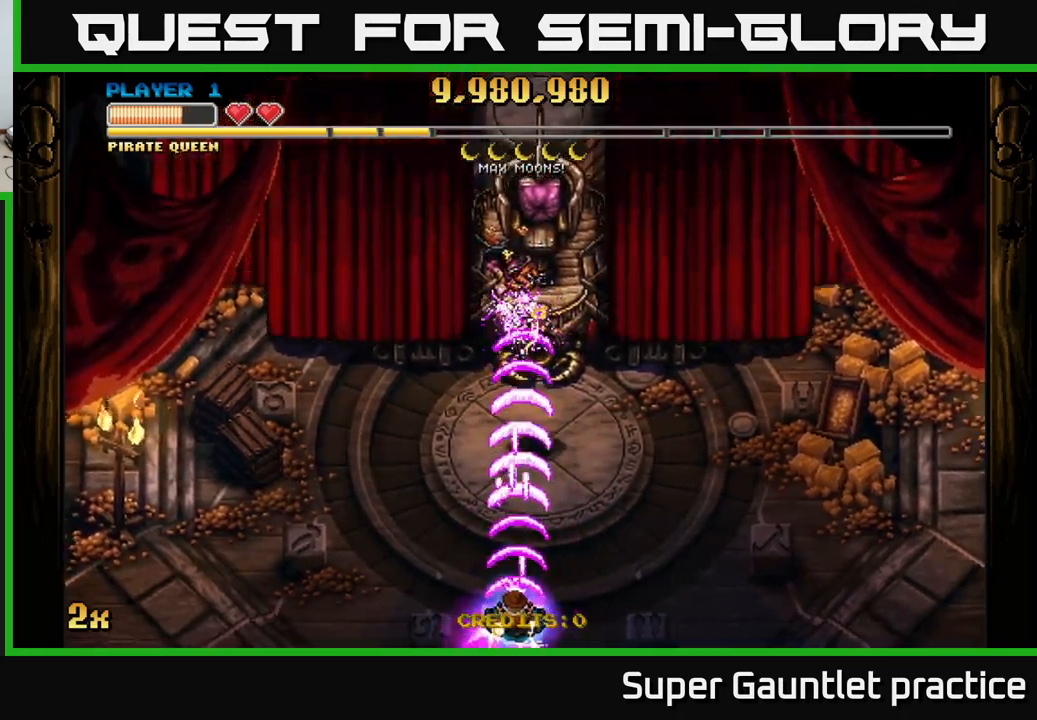
Gameplay with a controller (Xbox layout); each line is a JSON object with the inputs held at the frame after it. "events" lists button and stick changes between this image and that frame as [ms after this image, input, new state], when the widget could be followed in between. Not read: right_stick.
{"buttons": ["A"], "left_stick": "down-right", "events": [[367, "left_stick", "down"], [450, "left_stick", "down-right"]]}
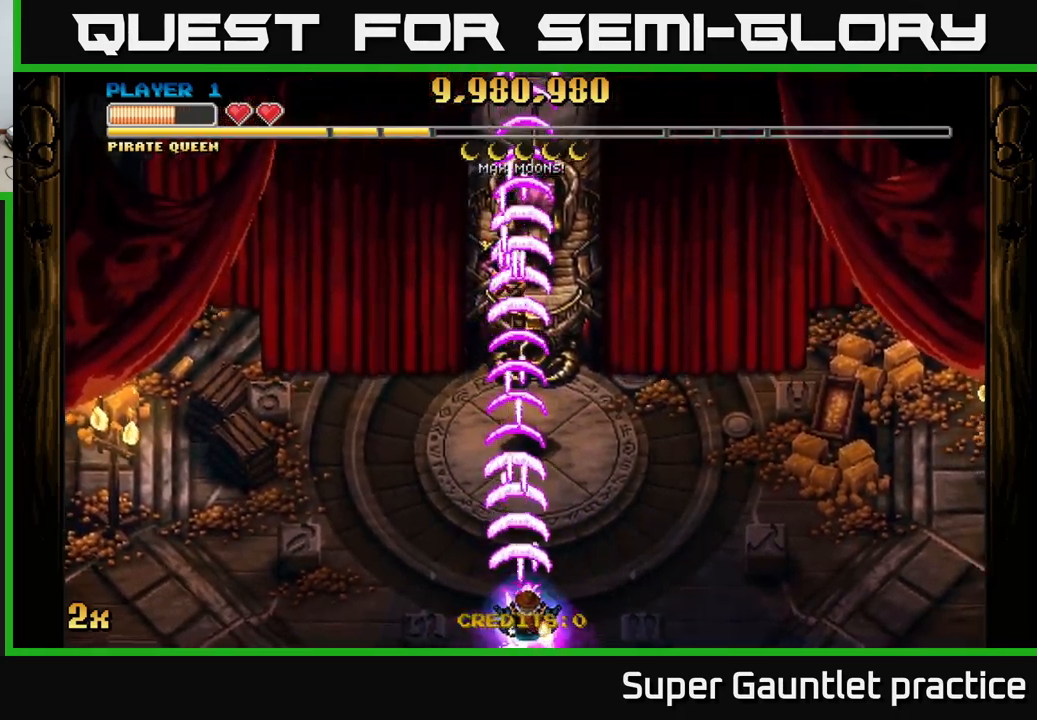
{"buttons": ["A"], "left_stick": "right", "events": [[50, "left_stick", "right"], [150, "left_stick", "center"], [234, "left_stick", "down-left"], [350, "left_stick", "down-right"], [417, "left_stick", "center"], [467, "left_stick", "right"]]}
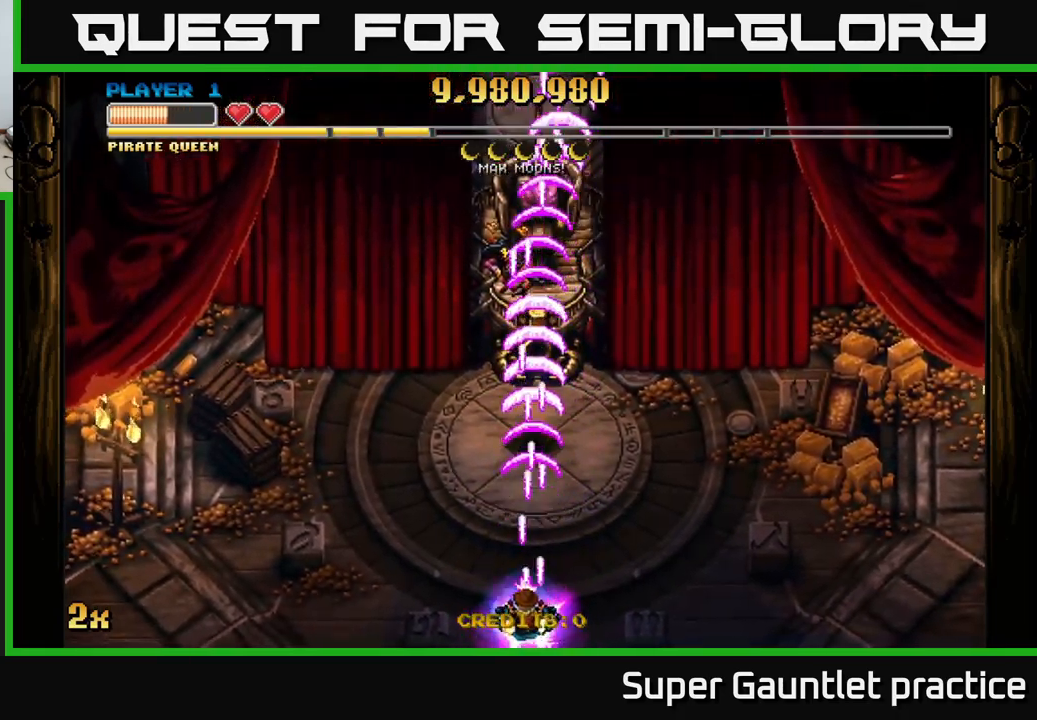
{"buttons": ["A"], "left_stick": "up-left", "events": [[500, "left_stick", "up-left"]]}
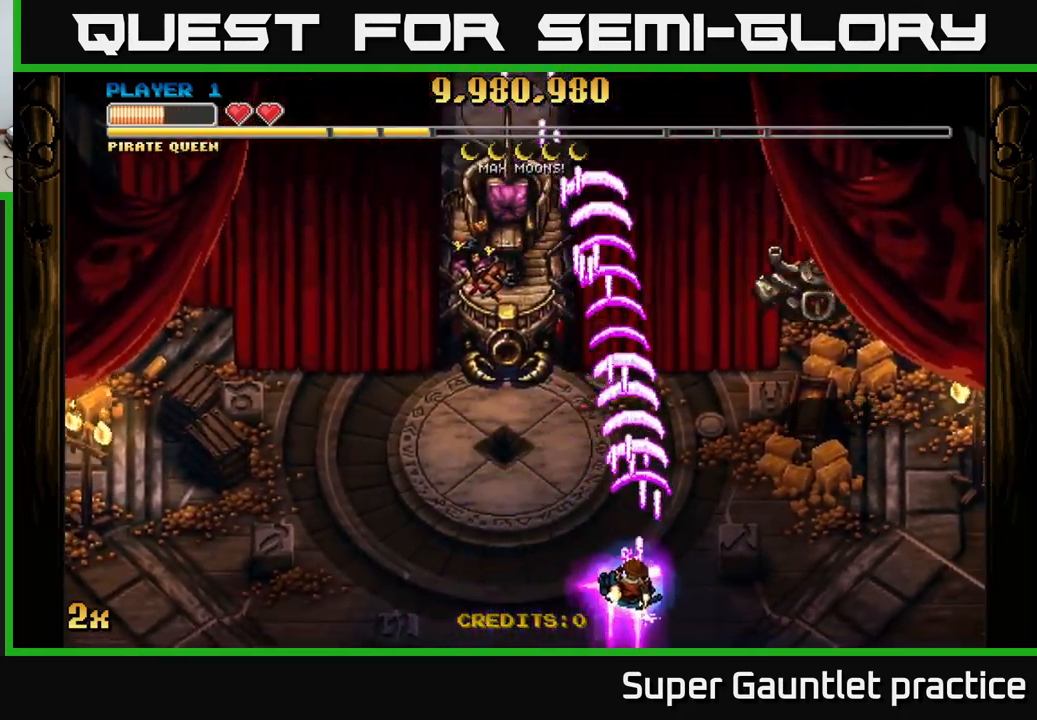
{"buttons": ["A"], "left_stick": "left", "events": [[117, "left_stick", "up"], [450, "left_stick", "left"]]}
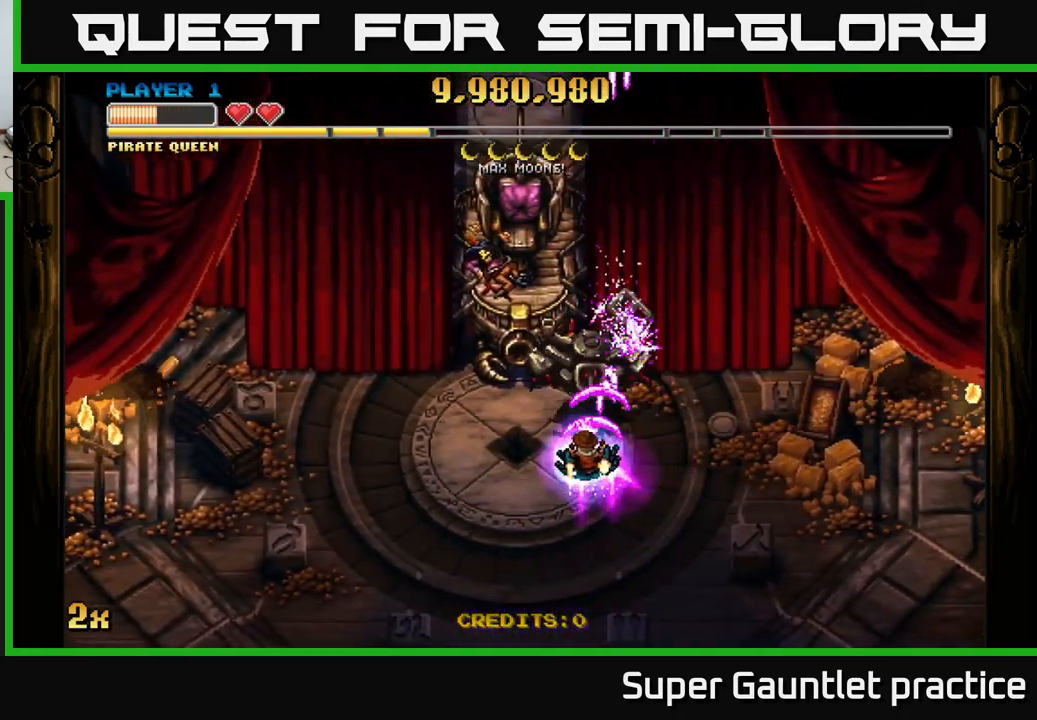
{"buttons": ["A"], "left_stick": "down-left", "events": [[84, "left_stick", "down-left"]]}
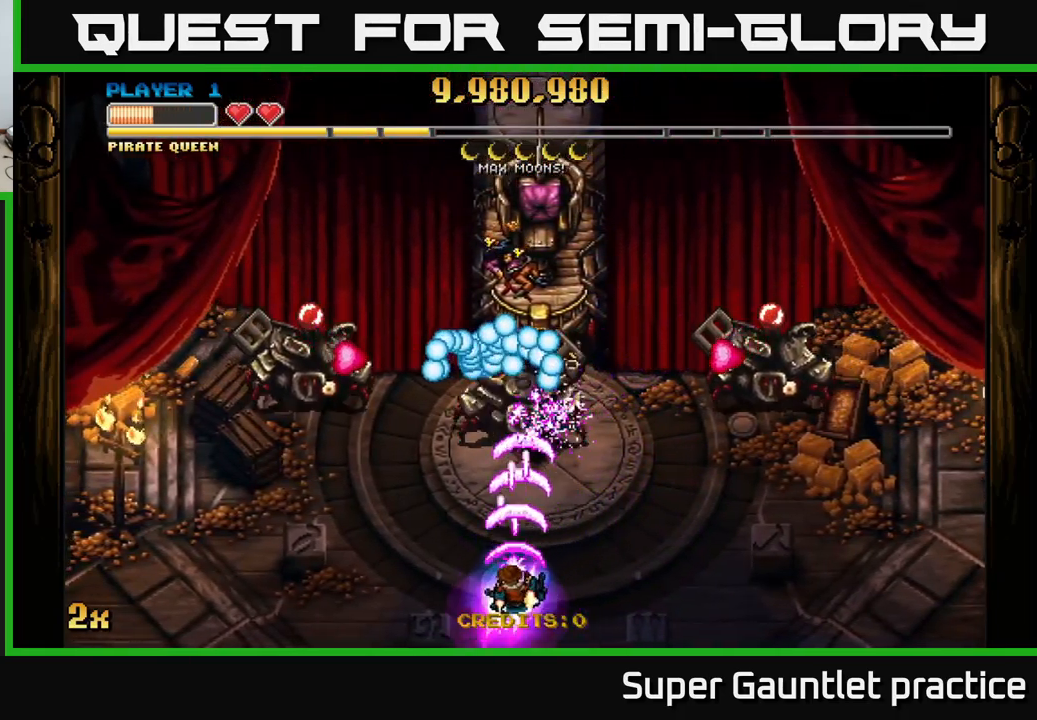
{"buttons": ["A"], "left_stick": "down-left", "events": [[67, "left_stick", "up-right"], [84, "X", "down"], [200, "X", "up"], [250, "left_stick", "down-left"]]}
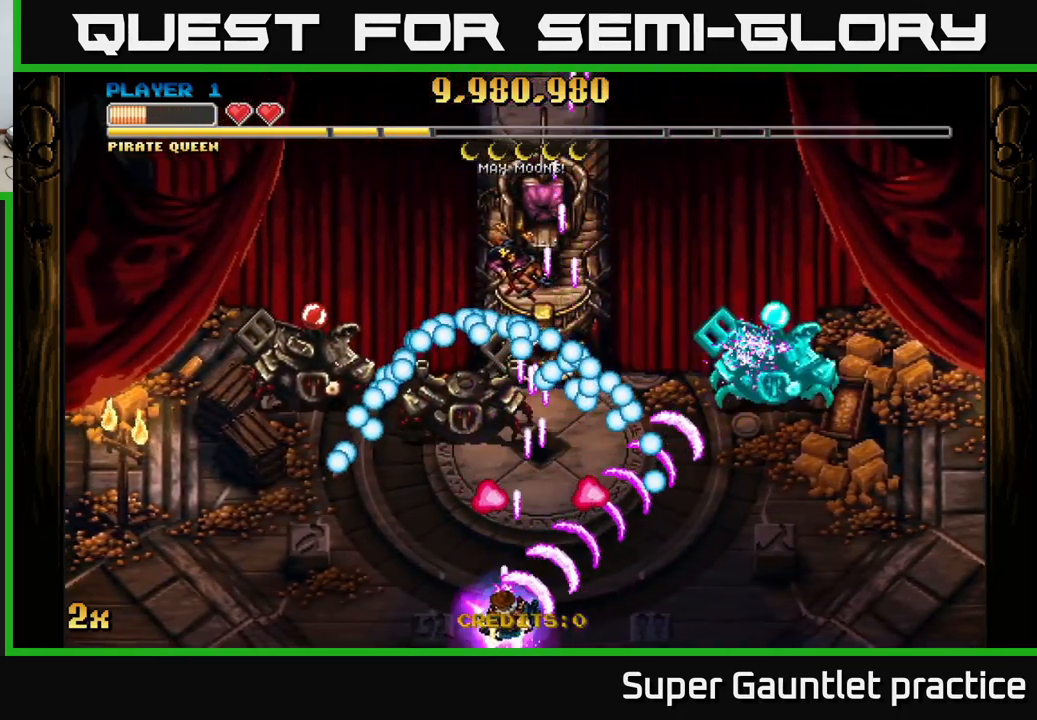
{"buttons": ["A"], "left_stick": "right", "events": [[100, "left_stick", "left"], [217, "X", "down"], [267, "left_stick", "up"], [334, "X", "up"], [467, "left_stick", "right"]]}
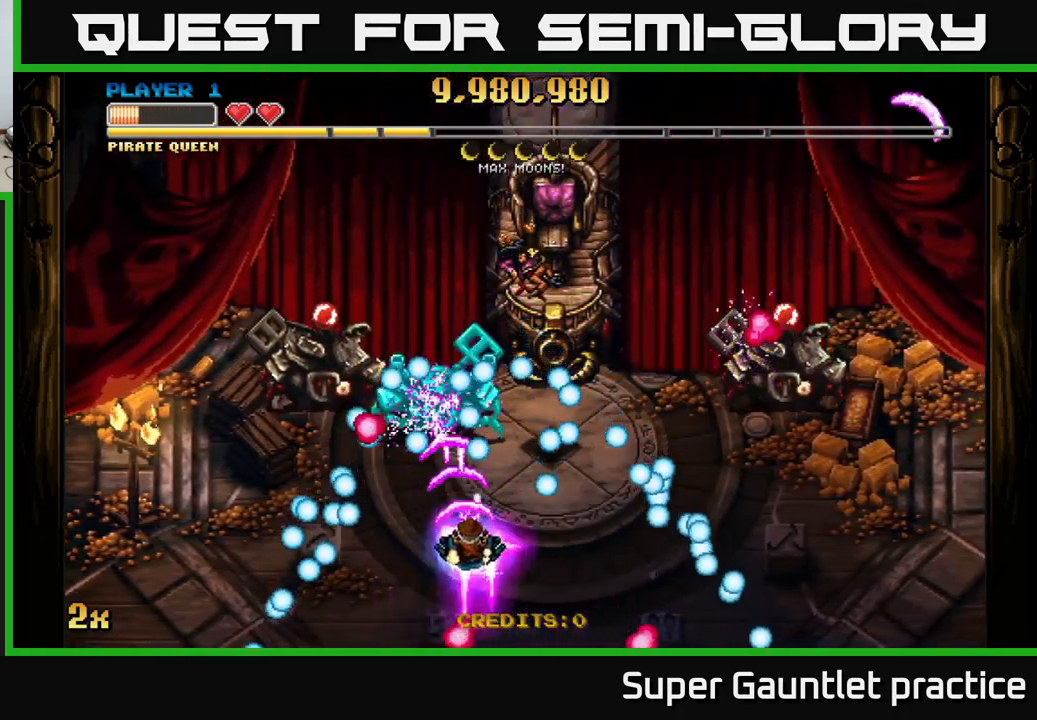
{"buttons": ["A"], "left_stick": "center", "events": [[34, "left_stick", "down"], [217, "left_stick", "down-left"], [367, "left_stick", "center"]]}
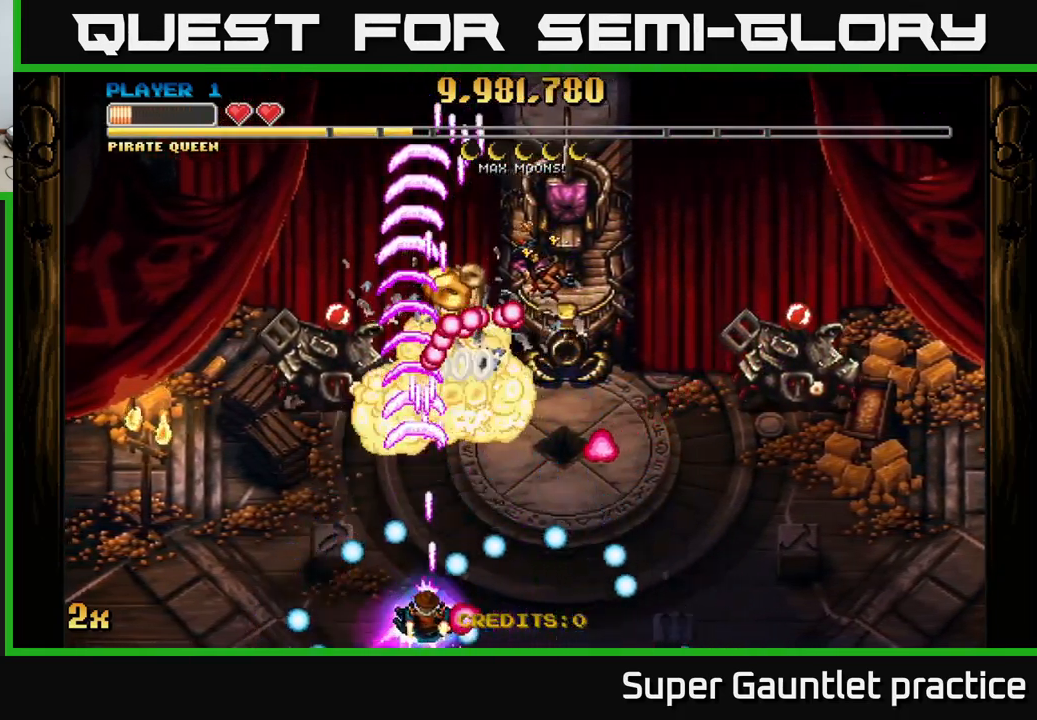
{"buttons": ["A"], "left_stick": "left", "events": [[83, "left_stick", "left"], [183, "left_stick", "up"], [350, "left_stick", "left"]]}
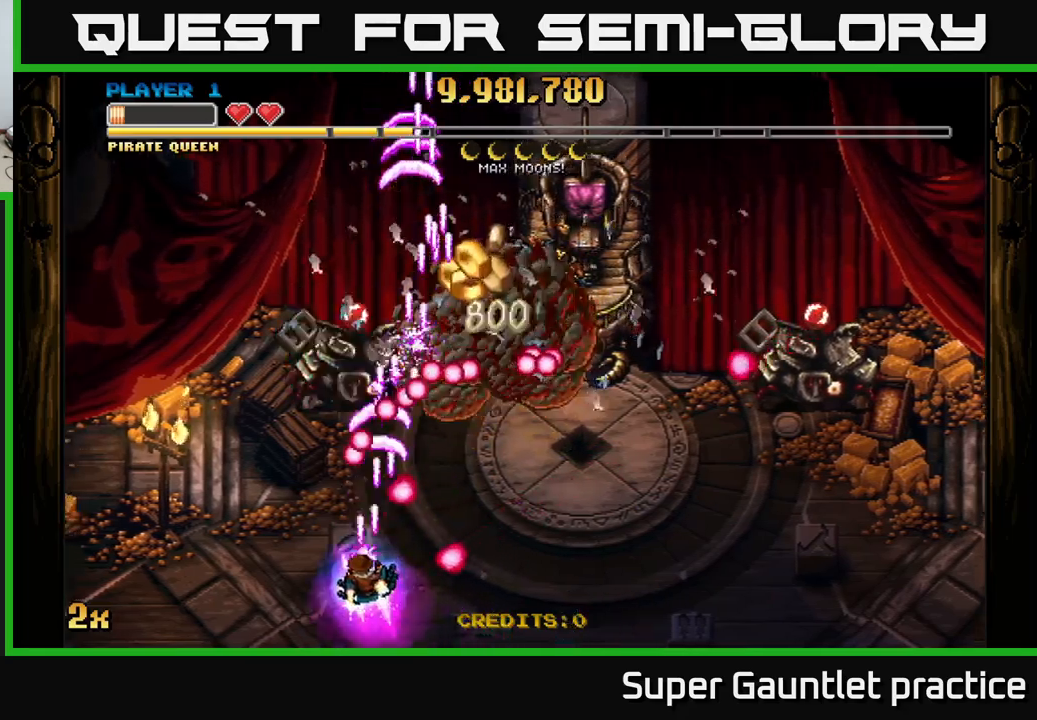
{"buttons": ["A"], "left_stick": "down-right", "events": [[250, "left_stick", "right"], [433, "left_stick", "down-right"]]}
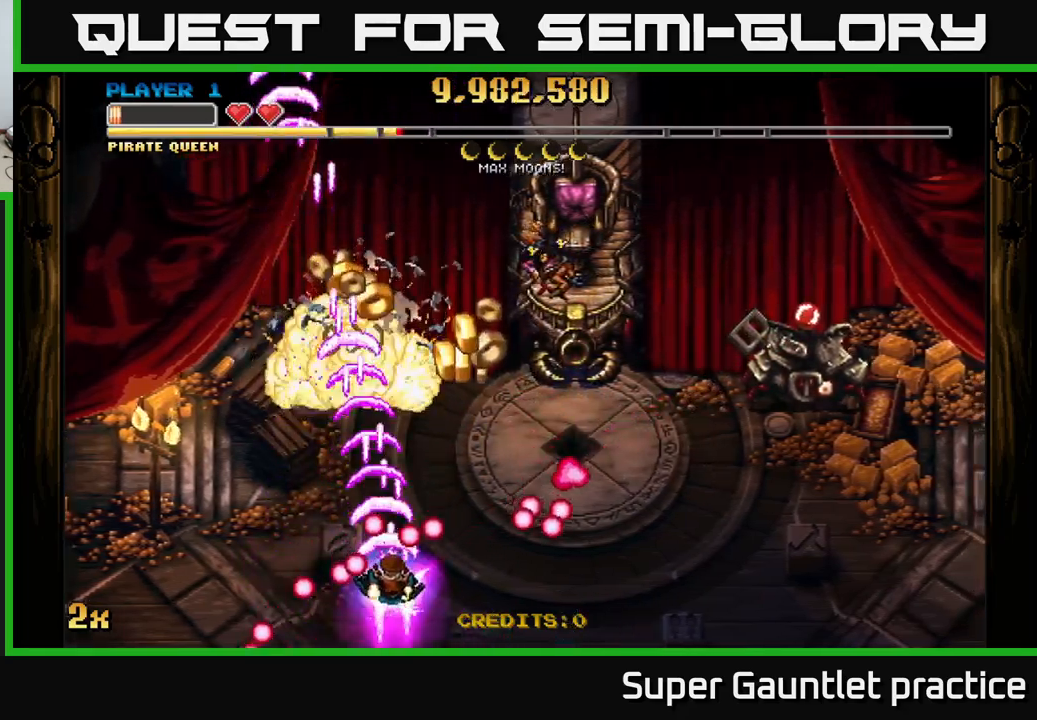
{"buttons": ["A"], "left_stick": "down-right", "events": [[216, "left_stick", "up-left"], [316, "left_stick", "down-right"]]}
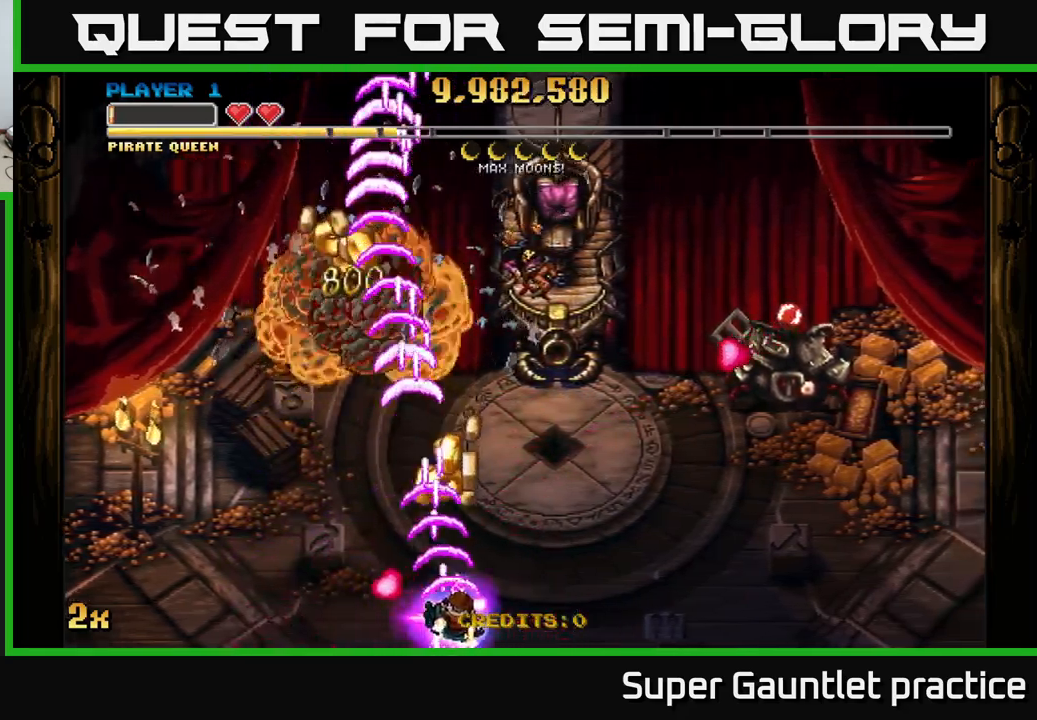
{"buttons": ["A"], "left_stick": "up-left", "events": [[66, "left_stick", "up-right"], [183, "left_stick", "up-left"], [233, "left_stick", "left"], [500, "left_stick", "up-left"]]}
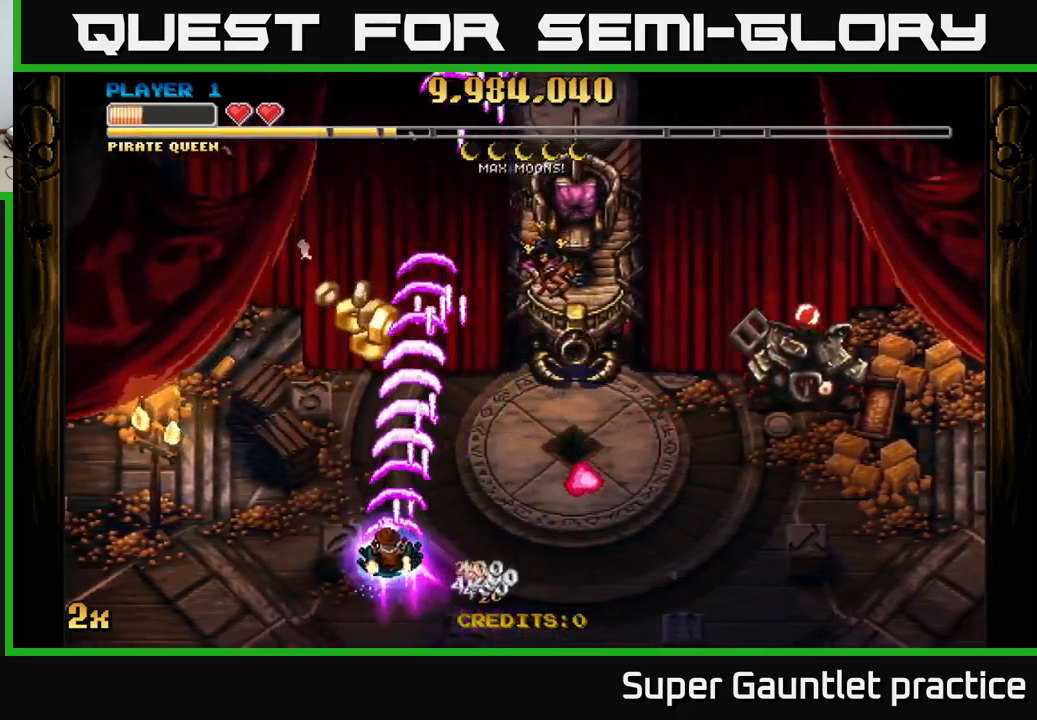
{"buttons": ["A", "X"], "left_stick": "right", "events": [[150, "left_stick", "up"], [350, "left_stick", "right"], [416, "X", "down"]]}
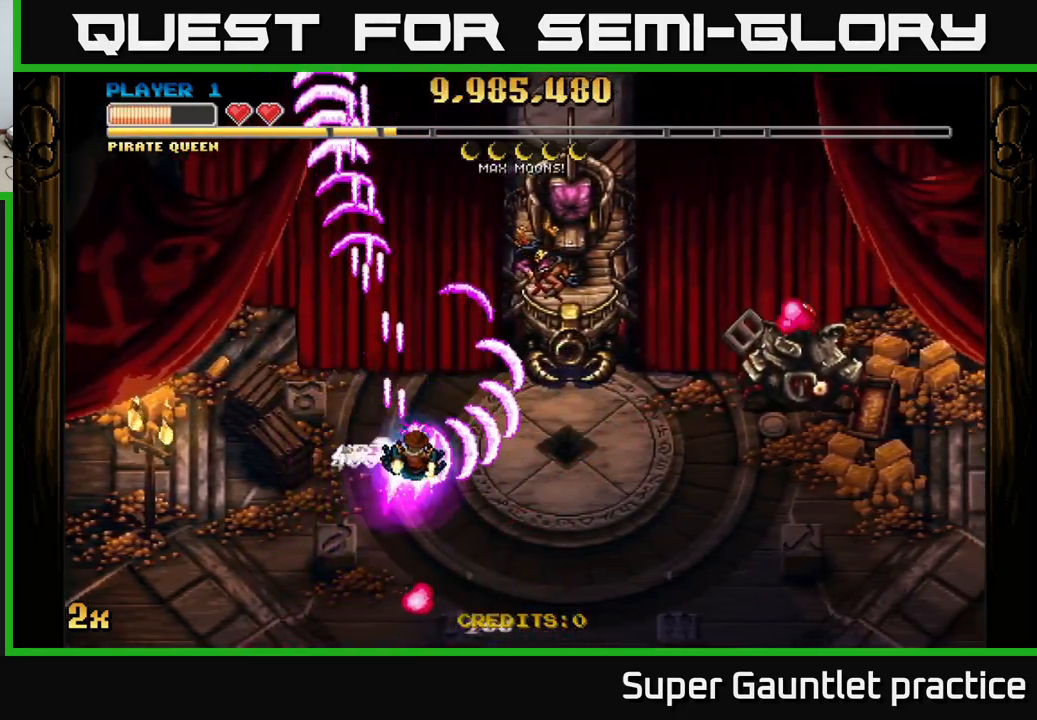
{"buttons": ["A"], "left_stick": "down", "events": [[33, "X", "up"], [116, "left_stick", "up-right"], [350, "left_stick", "down"]]}
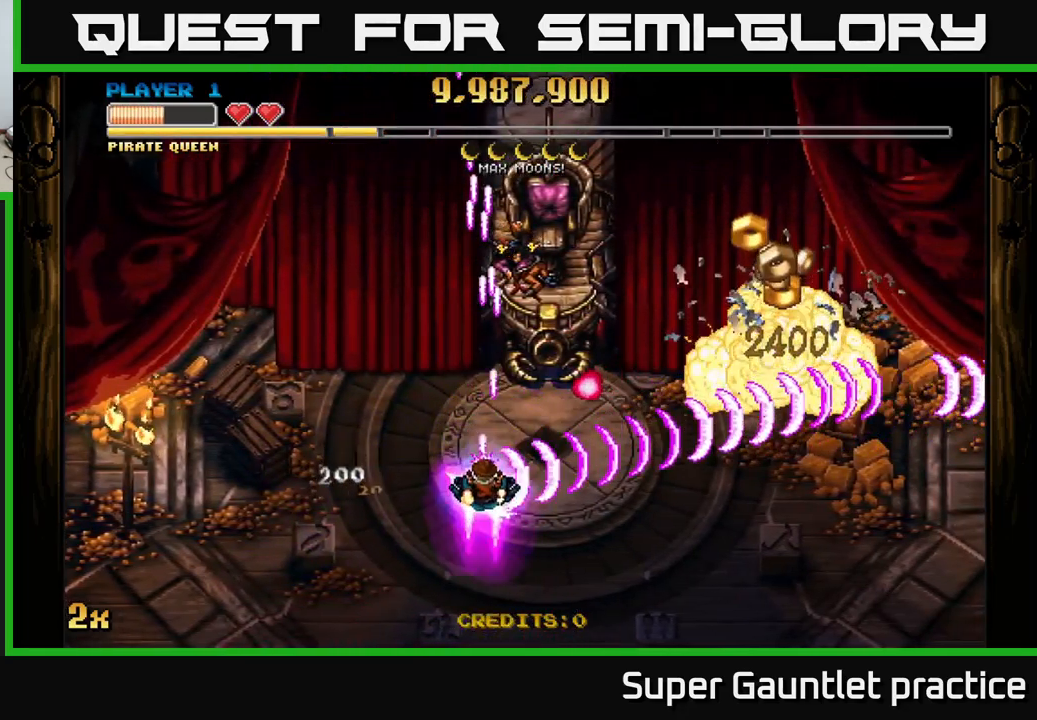
{"buttons": ["A"], "left_stick": "right", "events": [[133, "X", "down"], [150, "left_stick", "up-right"], [233, "X", "up"], [250, "left_stick", "right"]]}
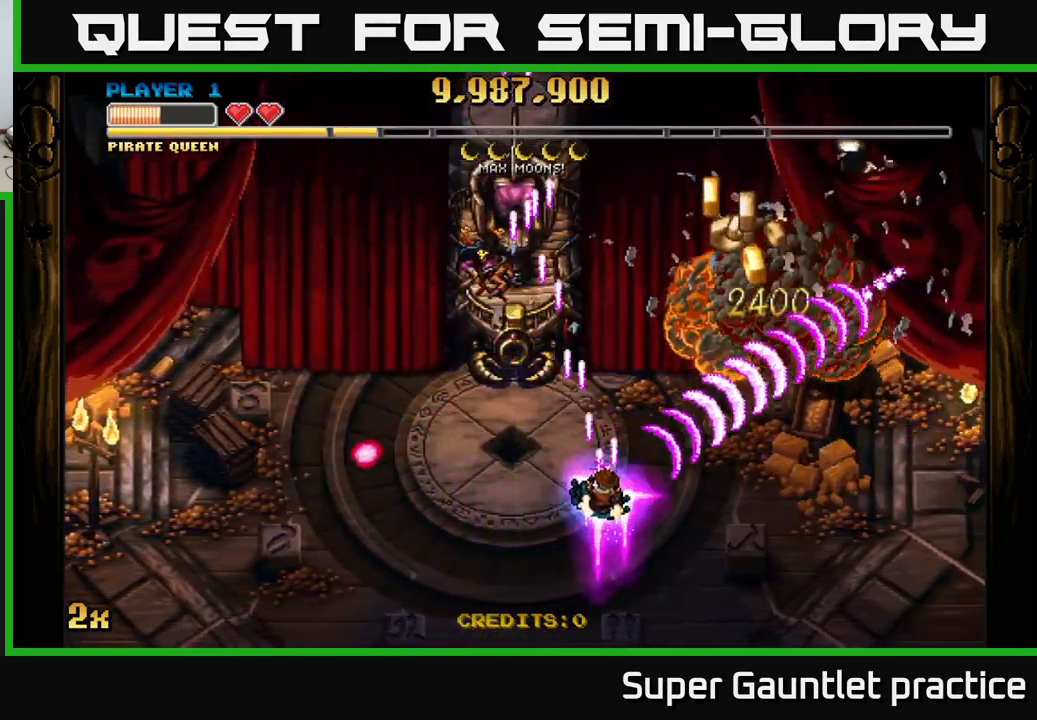
{"buttons": ["A"], "left_stick": "down", "events": [[233, "X", "down"], [233, "left_stick", "up"], [283, "left_stick", "up-left"], [383, "X", "up"], [450, "left_stick", "down"]]}
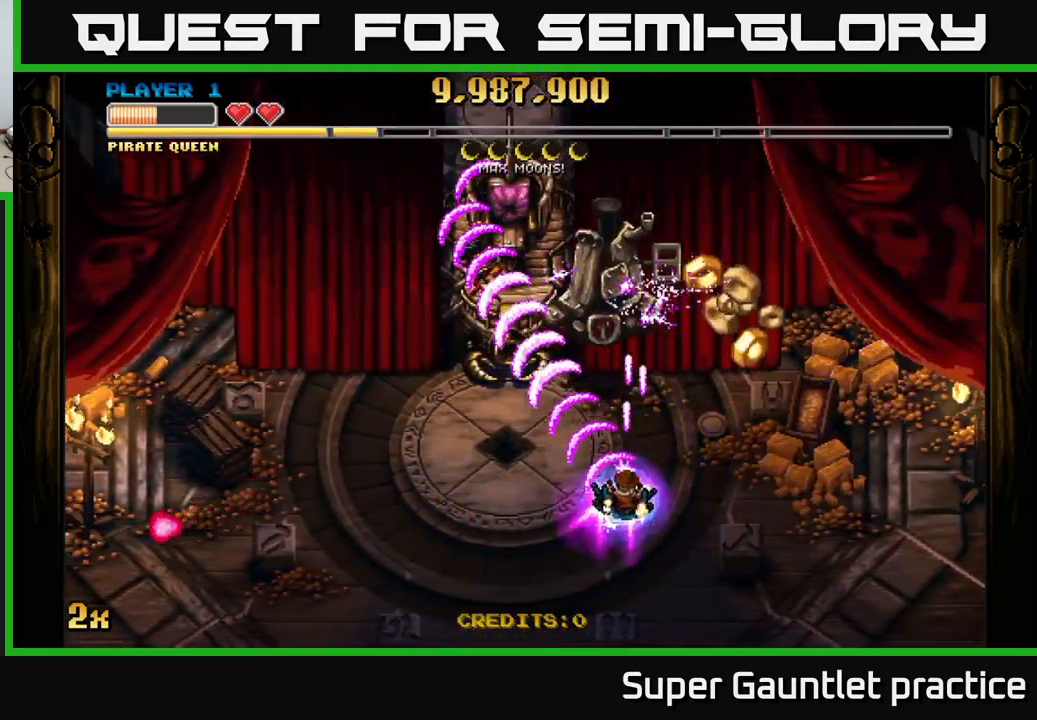
{"buttons": ["A"], "left_stick": "down-right", "events": [[100, "left_stick", "down-left"], [366, "left_stick", "center"], [466, "left_stick", "down-right"]]}
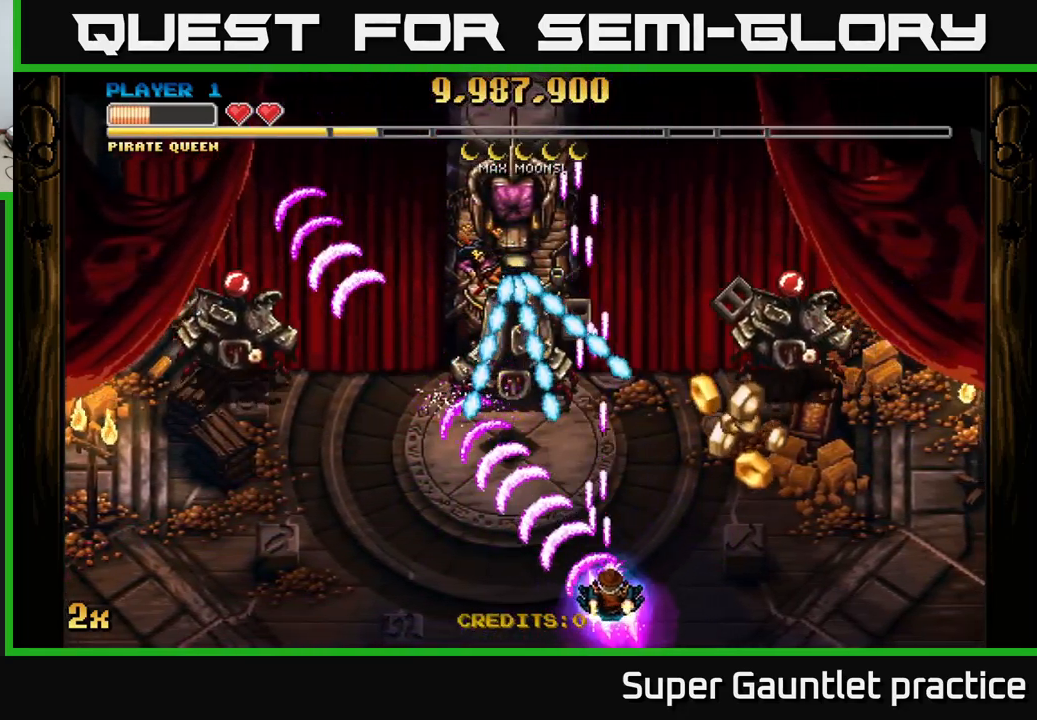
{"buttons": ["A"], "left_stick": "center", "events": [[216, "left_stick", "right"], [416, "left_stick", "center"]]}
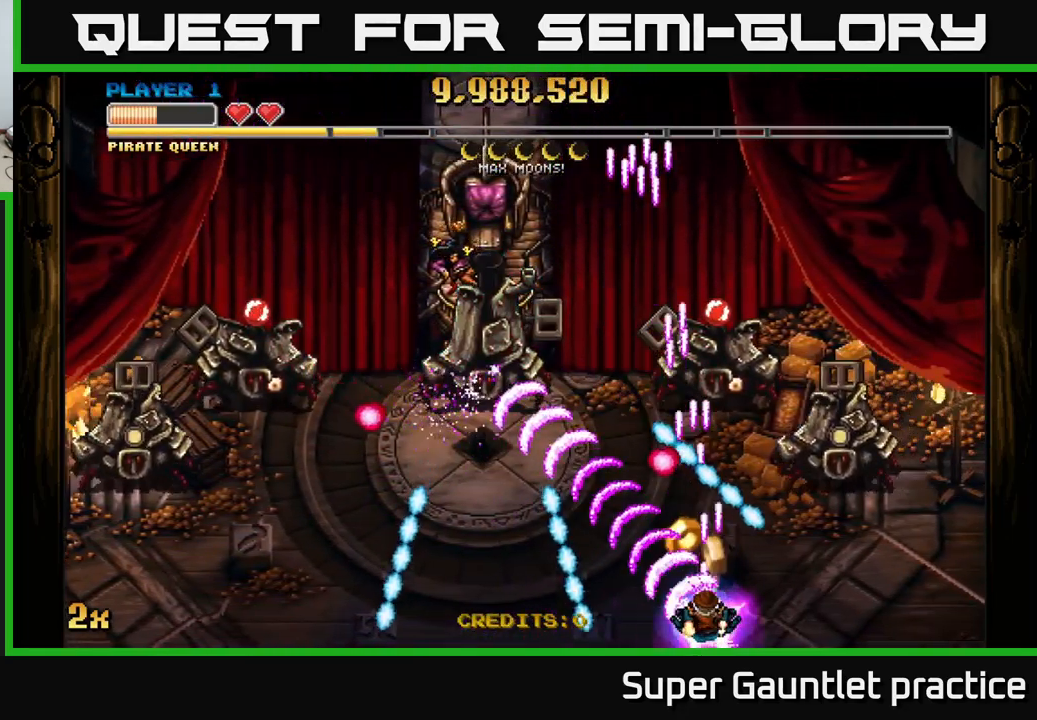
{"buttons": ["A"], "left_stick": "down-right", "events": [[133, "left_stick", "down"], [200, "left_stick", "down-right"]]}
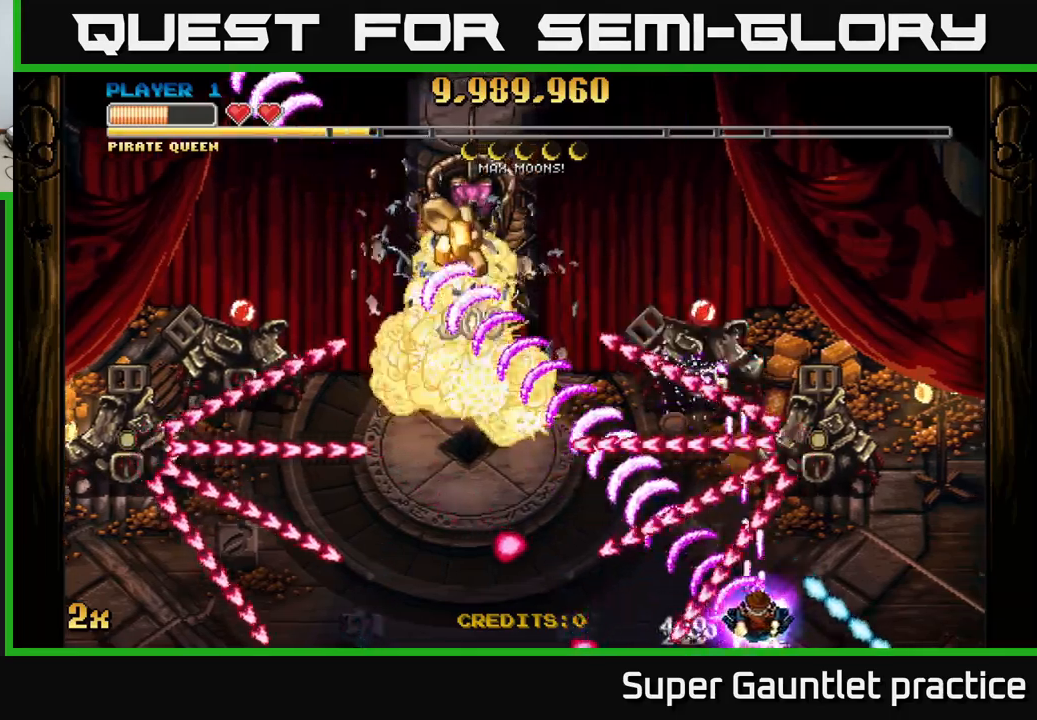
{"buttons": ["A"], "left_stick": "up-right", "events": [[67, "left_stick", "right"], [200, "left_stick", "center"], [267, "left_stick", "right"], [333, "left_stick", "up-right"]]}
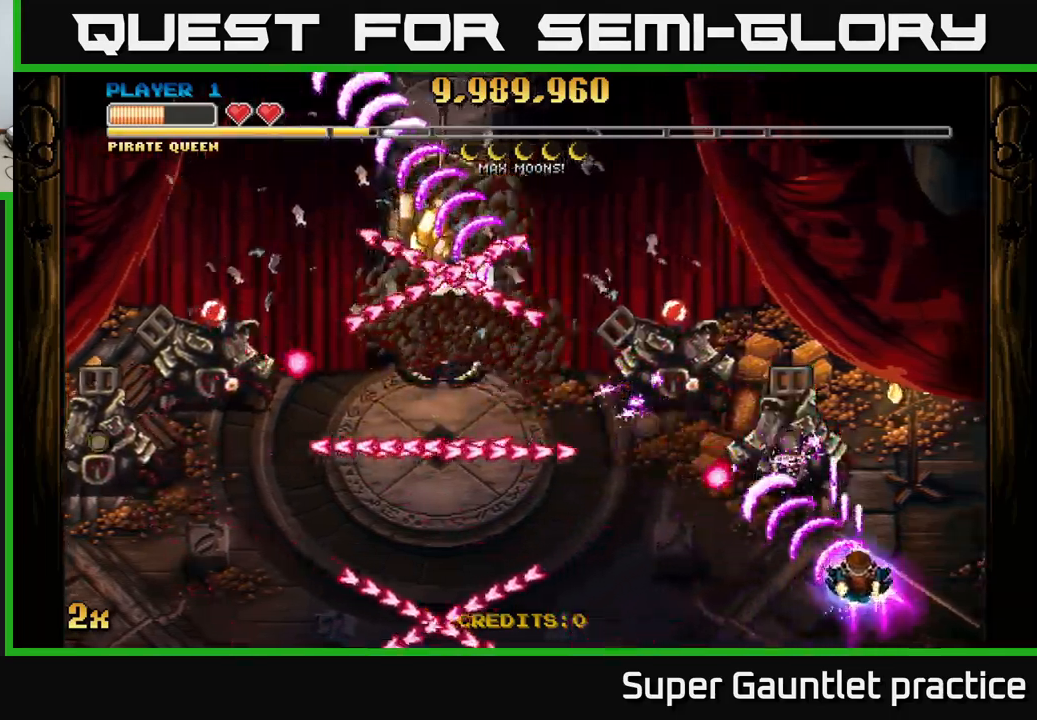
{"buttons": ["A"], "left_stick": "center", "events": [[83, "left_stick", "center"]]}
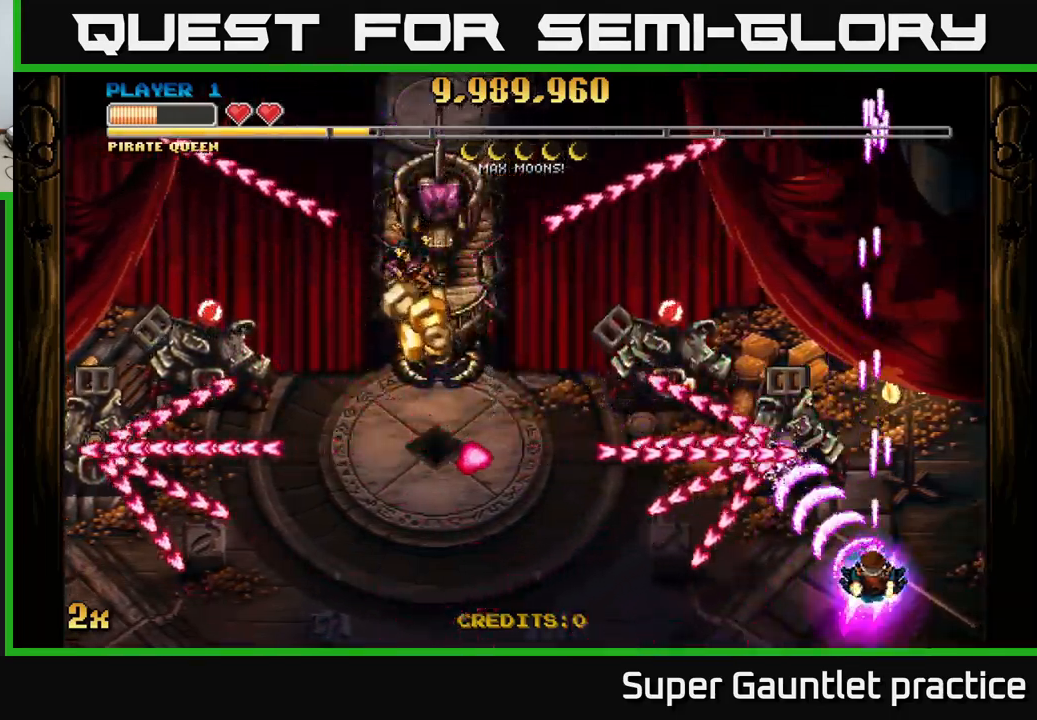
{"buttons": ["A"], "left_stick": "down", "events": [[333, "left_stick", "down"]]}
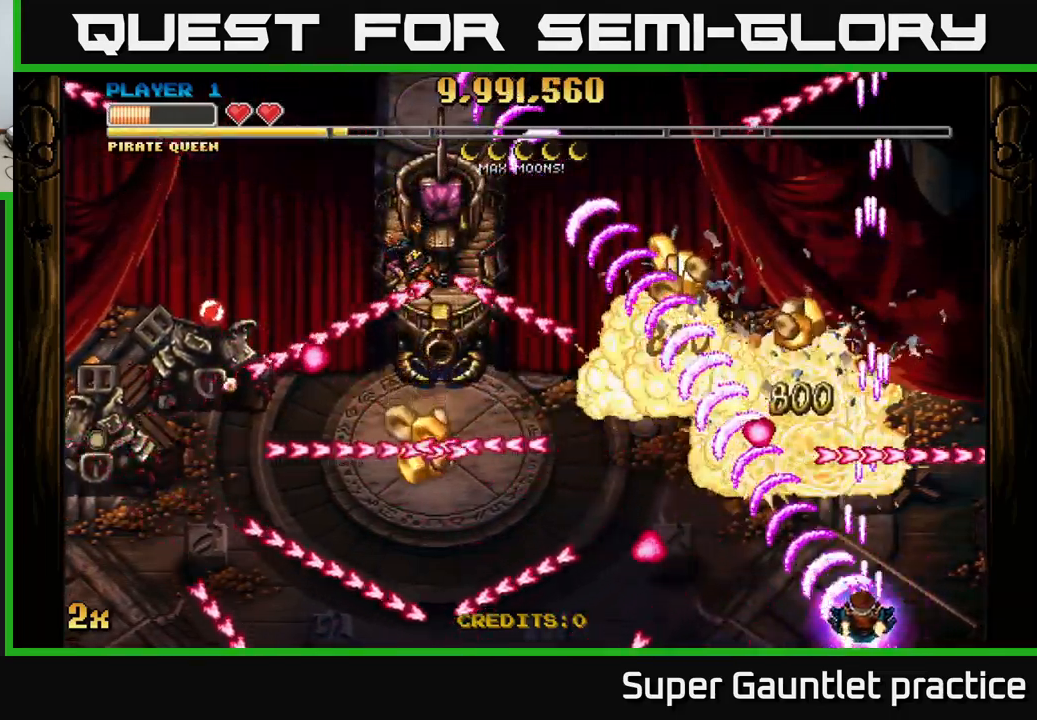
{"buttons": ["A", "X"], "left_stick": "left", "events": [[17, "left_stick", "center"], [83, "left_stick", "left"], [183, "left_stick", "up-left"], [333, "left_stick", "up"], [450, "left_stick", "left"], [467, "X", "down"]]}
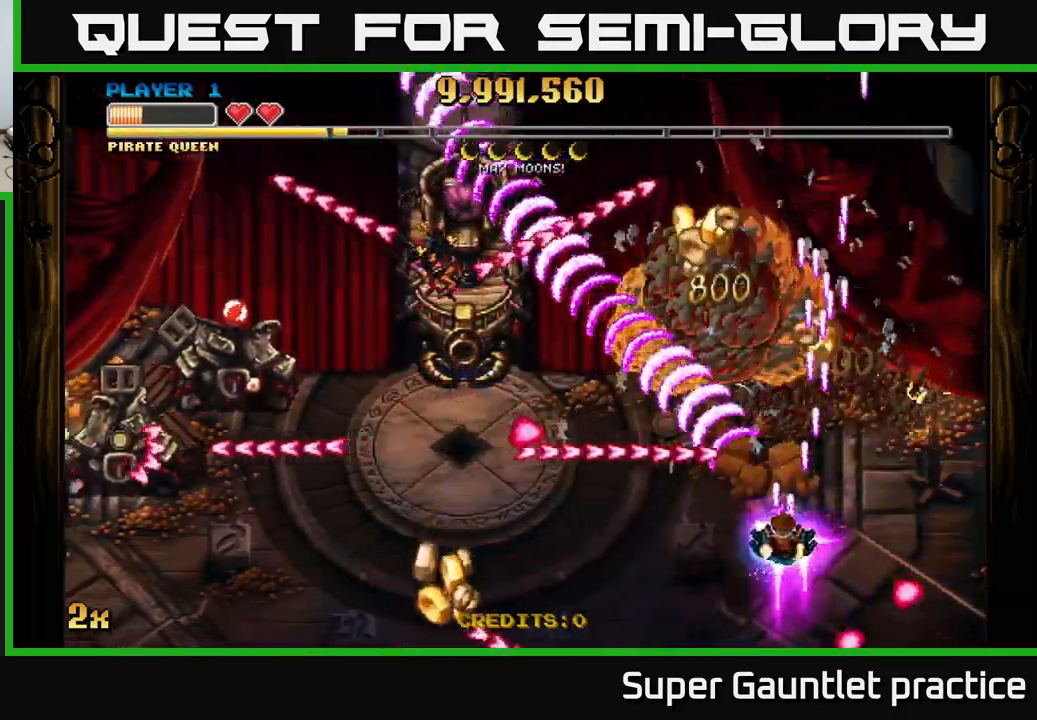
{"buttons": ["A"], "left_stick": "center", "events": [[50, "X", "up"], [50, "left_stick", "right"], [183, "left_stick", "up-right"], [283, "left_stick", "center"]]}
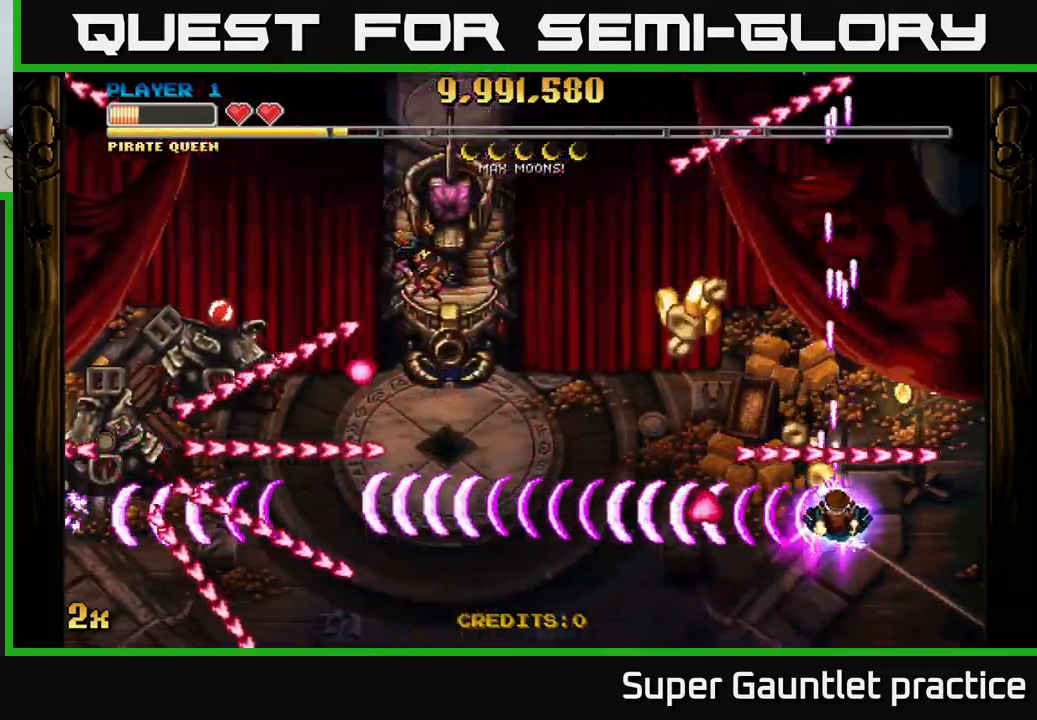
{"buttons": ["A"], "left_stick": "up-left", "events": [[100, "left_stick", "left"], [233, "left_stick", "up-left"]]}
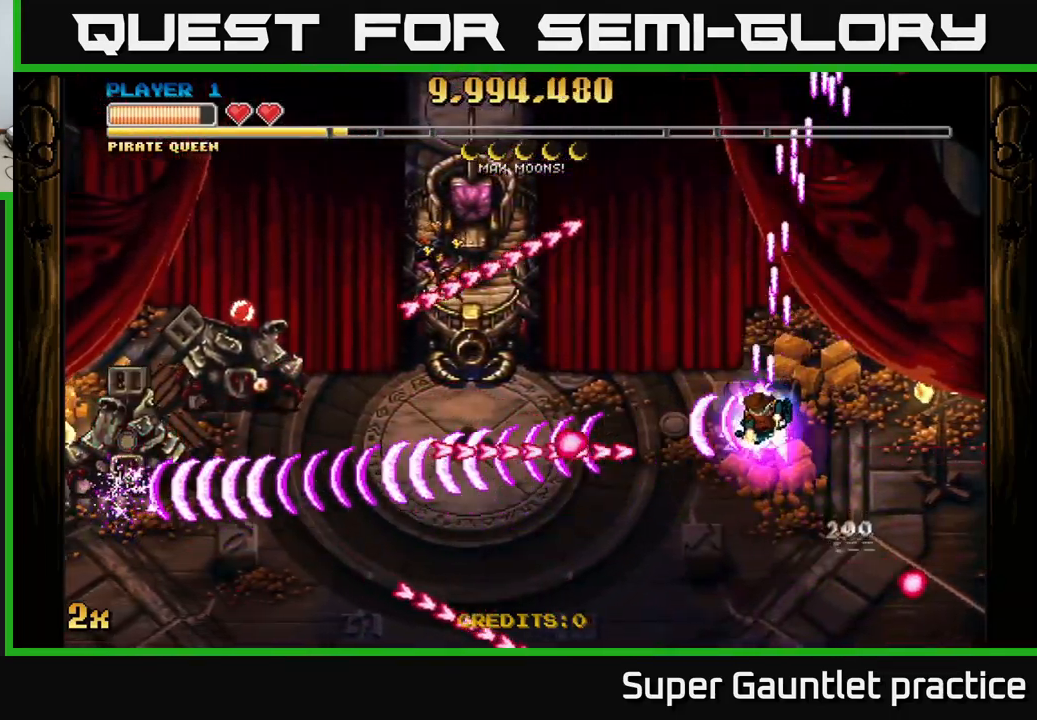
{"buttons": ["A"], "left_stick": "left", "events": [[50, "left_stick", "center"], [133, "left_stick", "up-right"], [250, "left_stick", "up-left"], [317, "left_stick", "left"]]}
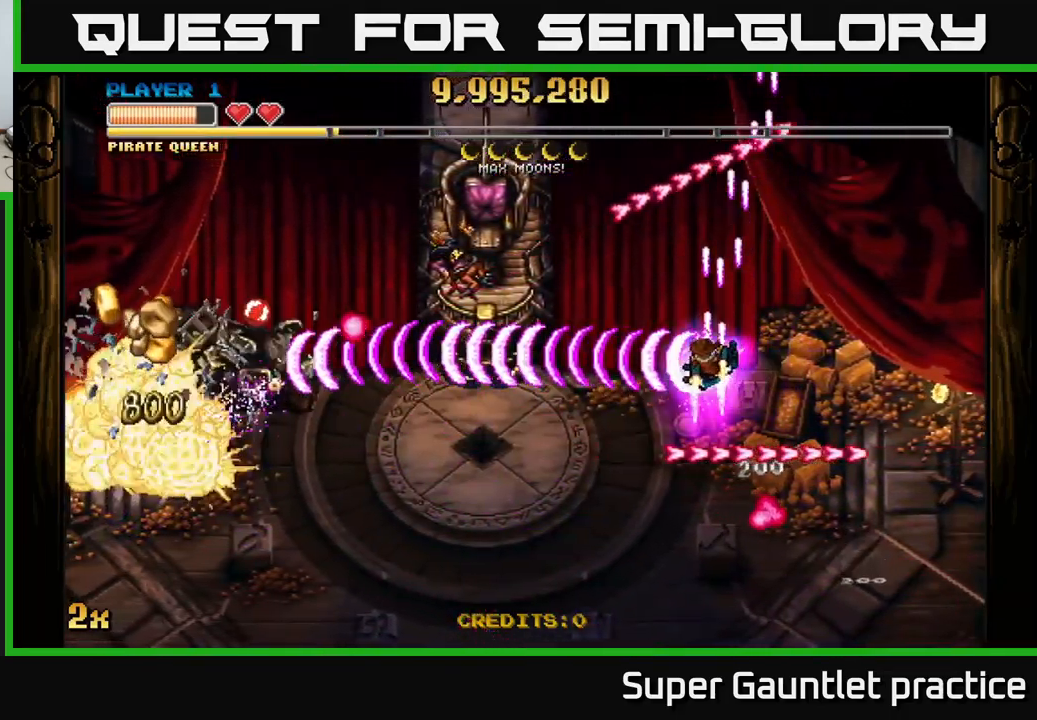
{"buttons": ["A"], "left_stick": "down-left", "events": [[50, "left_stick", "down-left"]]}
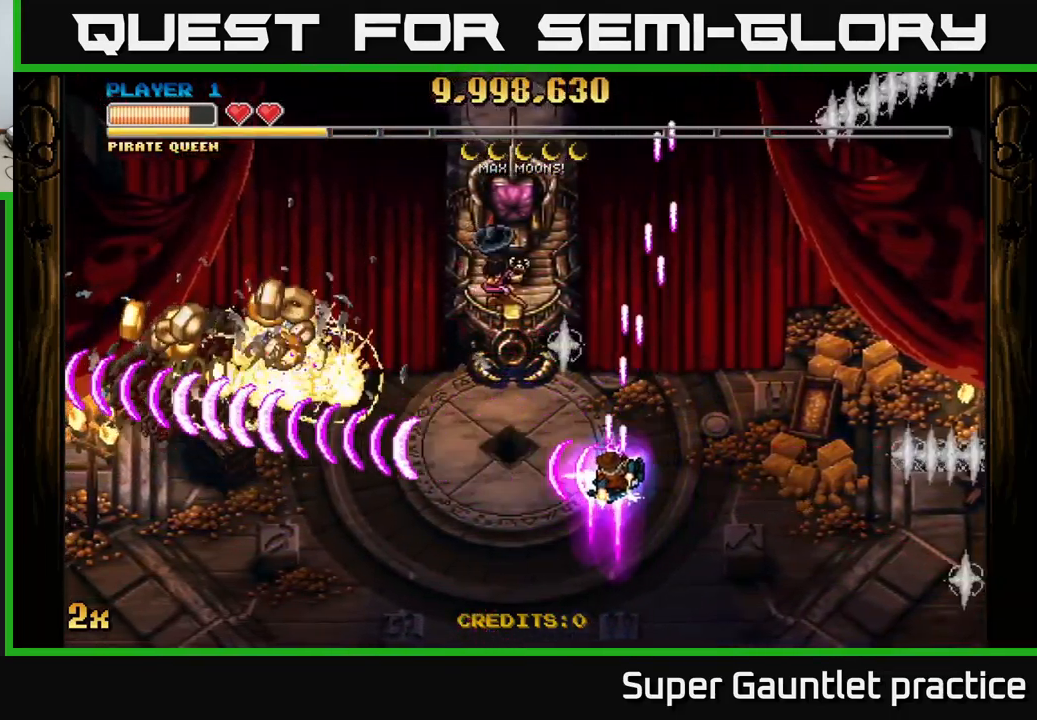
{"buttons": ["A"], "left_stick": "left", "events": [[33, "left_stick", "left"]]}
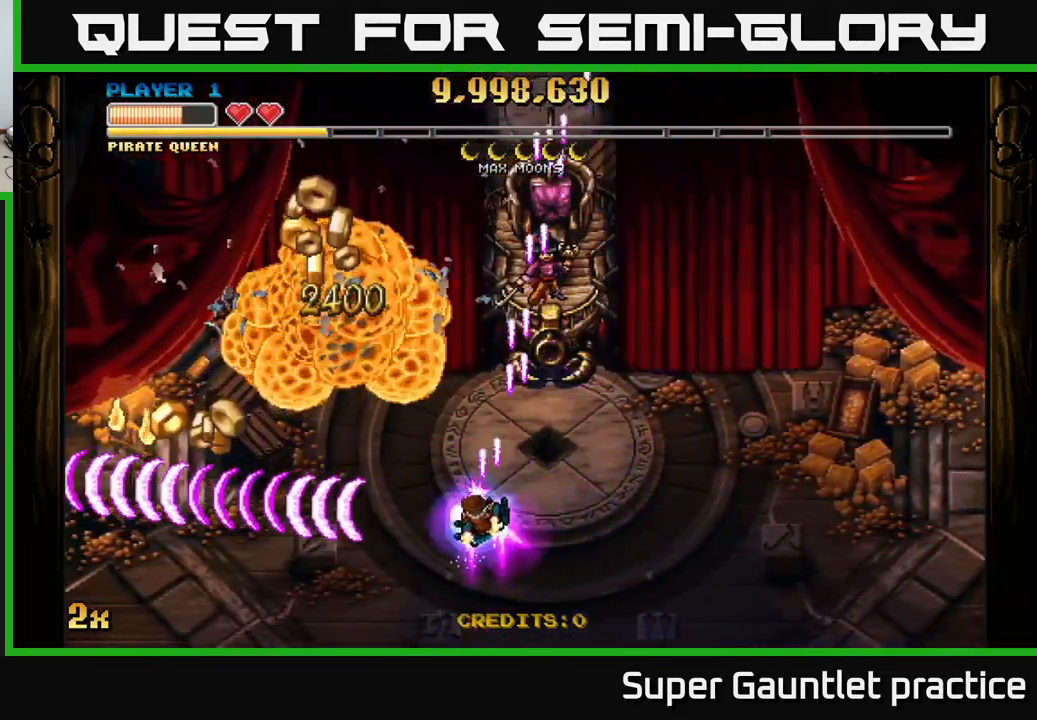
{"buttons": ["A"], "left_stick": "left", "events": []}